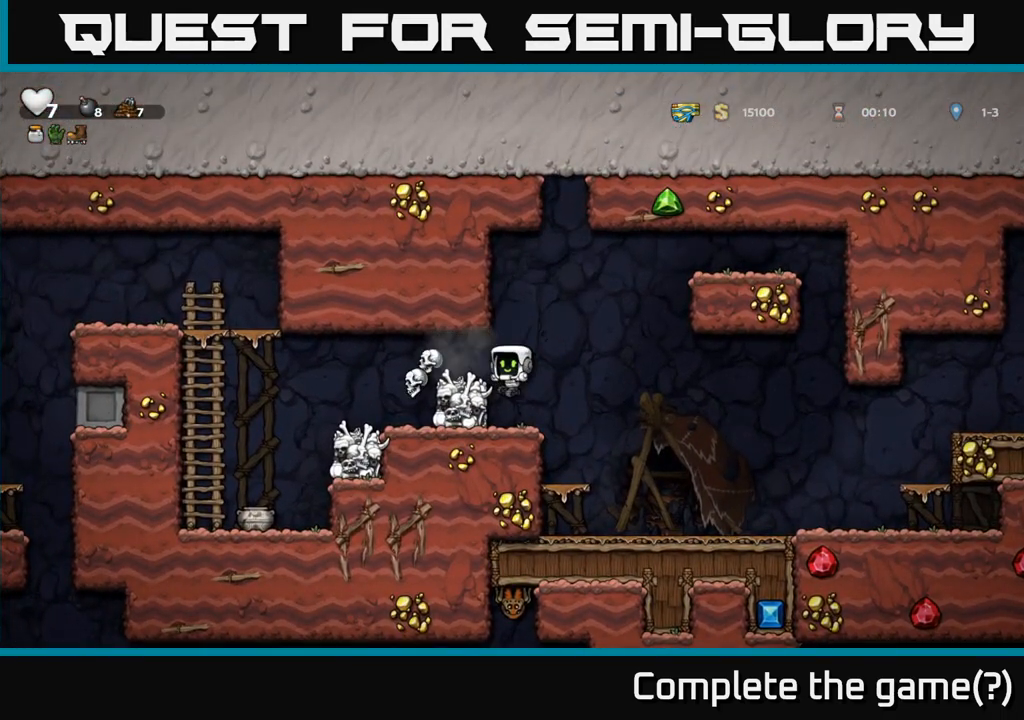
Gameplay with a controller (Xbox layout); each line is a JSON object with the inputs held at the frame after it (dt_ms = milliseconds from this image to that frame). "events" lists button and stick changes between this image and that frame as [ms after this image, input, new state], when the widget could be followed in between. Not read: left_stick right_stick.
{"dt_ms": 500, "buttons": [], "events": [[100, "A", "down"], [200, "A", "up"]]}
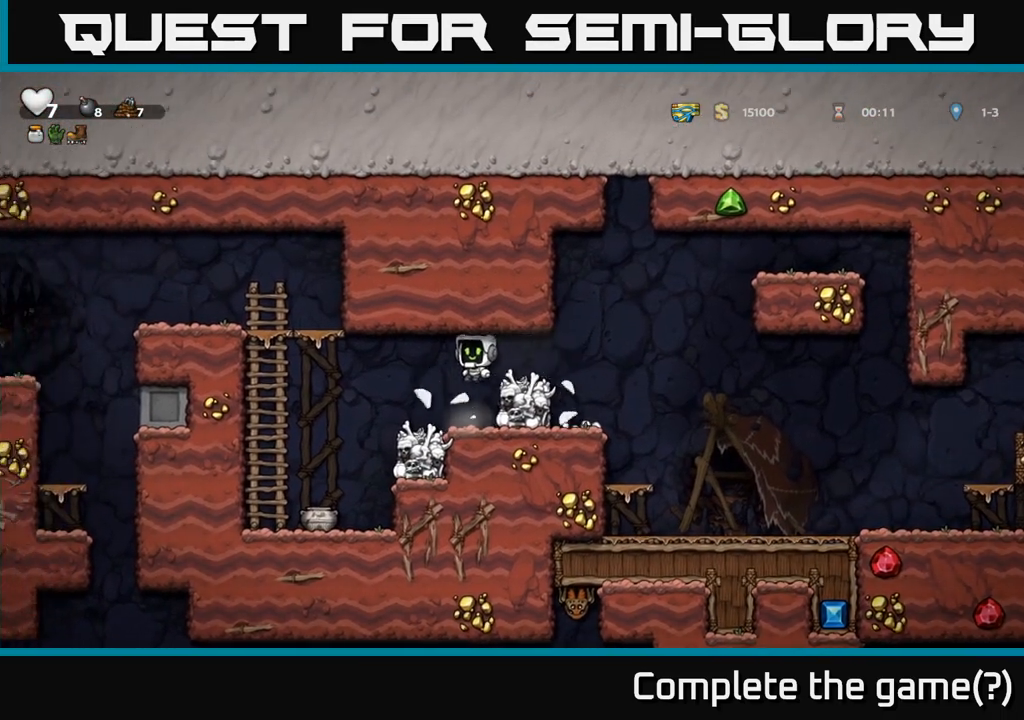
{"dt_ms": 500, "buttons": [], "events": []}
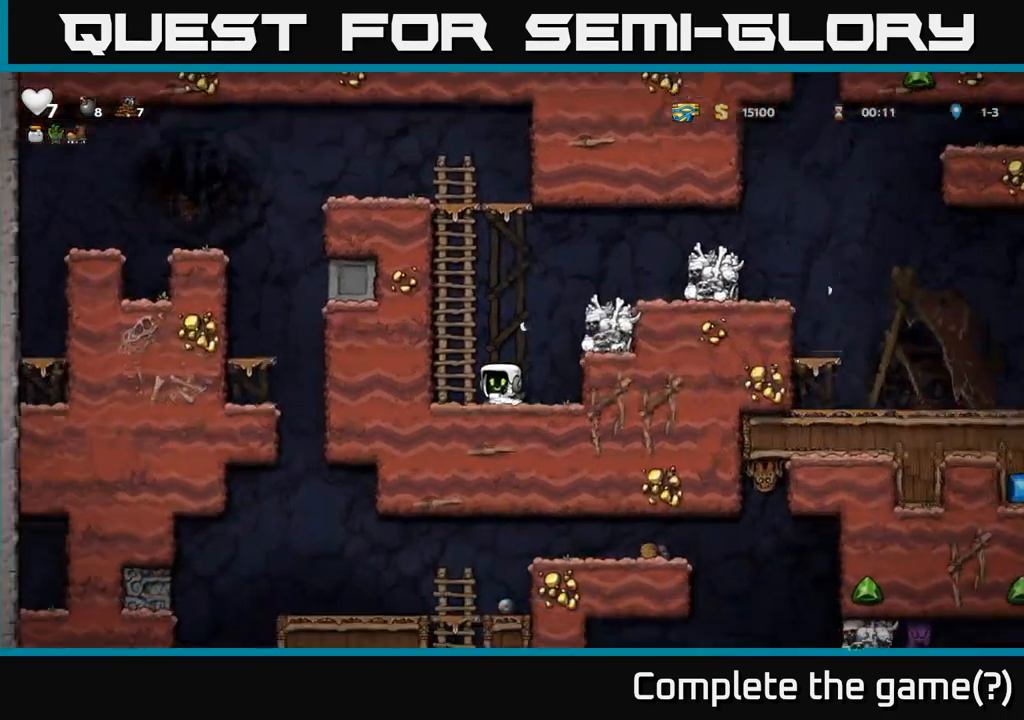
{"dt_ms": 500, "buttons": ["A"], "events": [[33, "X", "down"], [133, "X", "up"], [183, "A", "down"], [300, "A", "up"], [417, "A", "down"]]}
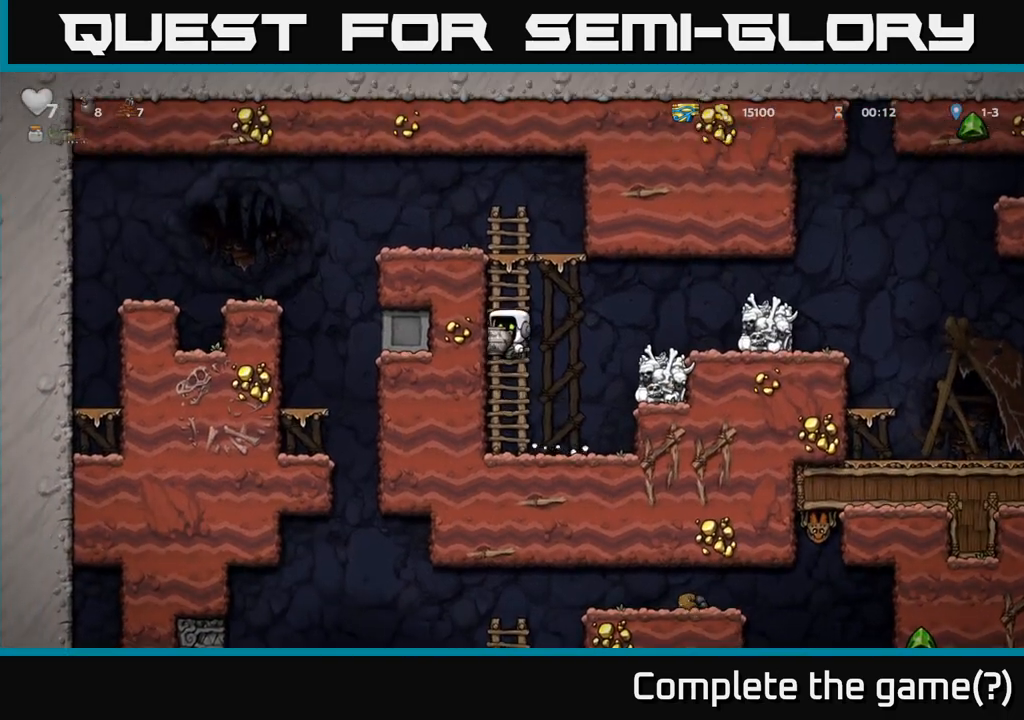
{"dt_ms": 500, "buttons": ["X"], "events": [[67, "A", "up"], [267, "A", "down"], [383, "A", "up"], [500, "X", "down"]]}
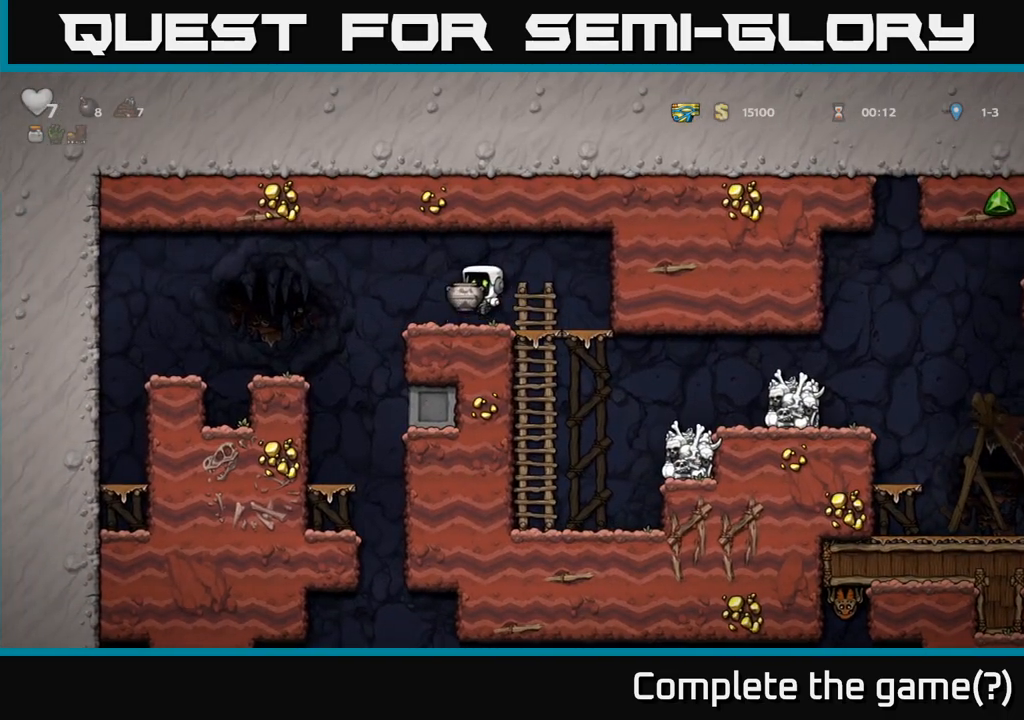
{"dt_ms": 500, "buttons": [], "events": [[117, "X", "up"]]}
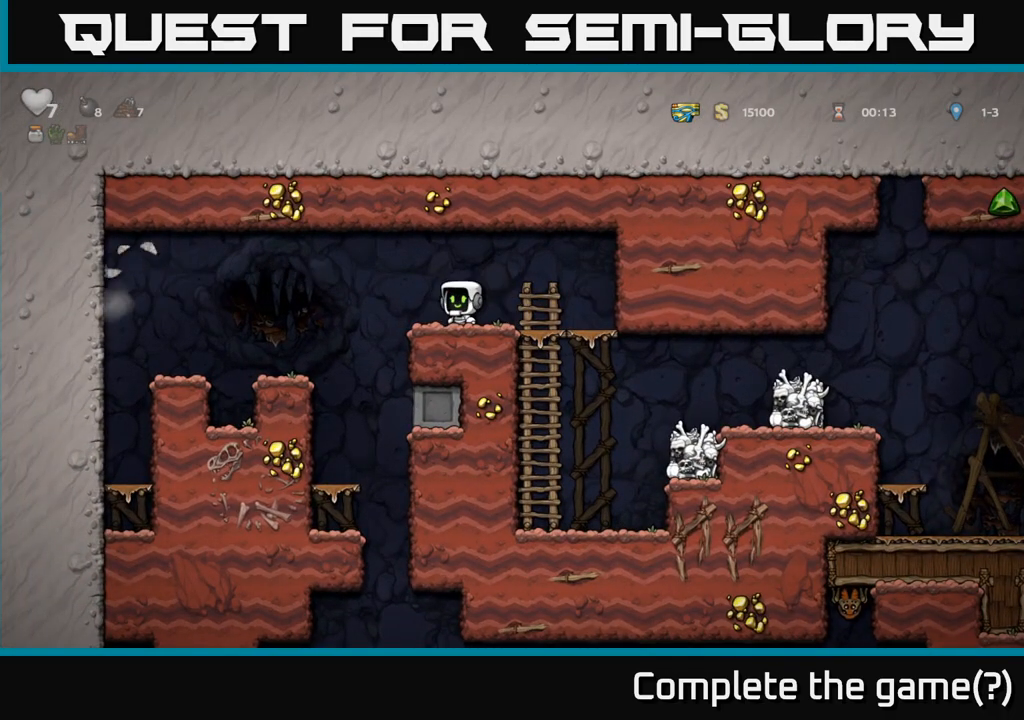
{"dt_ms": 500, "buttons": [], "events": [[100, "A", "down"], [217, "A", "up"]]}
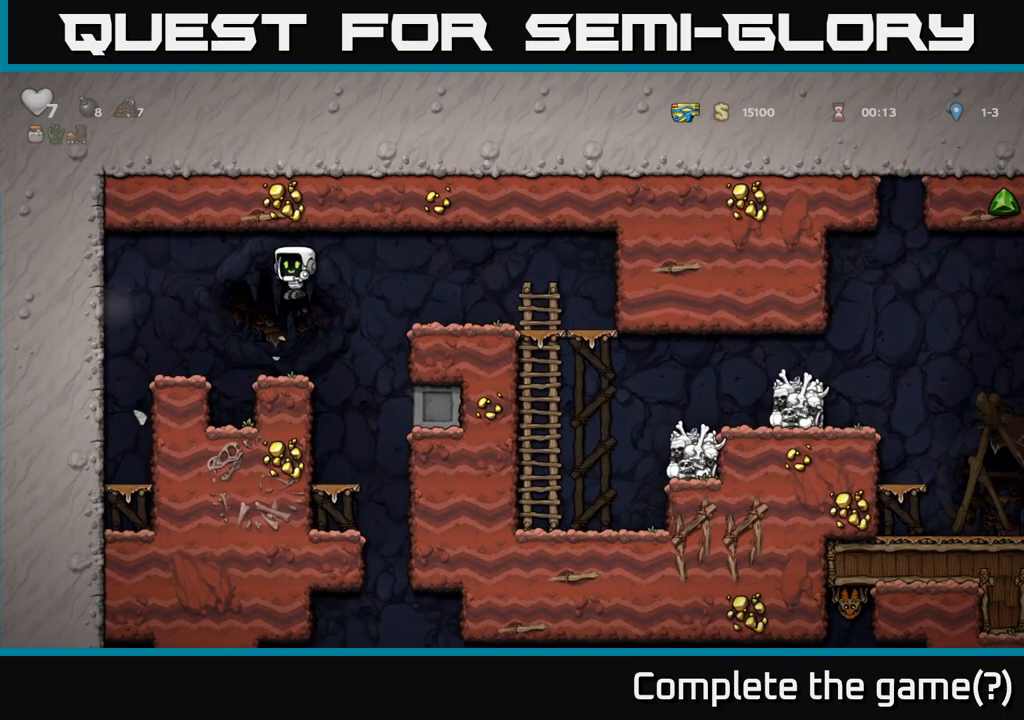
{"dt_ms": 500, "buttons": [], "events": []}
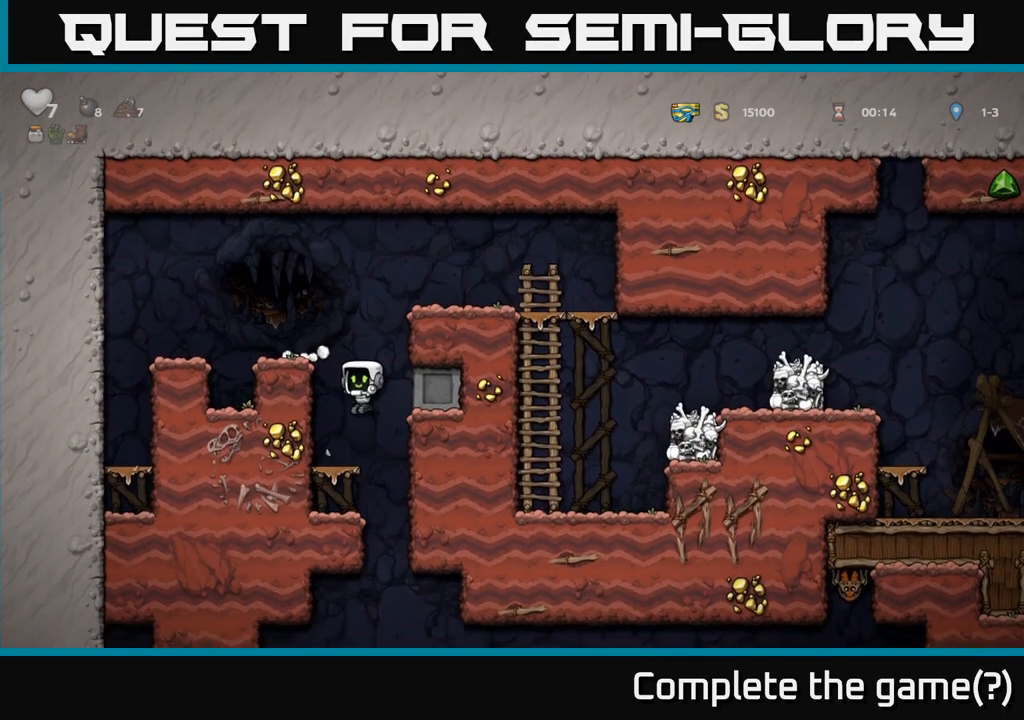
{"dt_ms": 500, "buttons": [], "events": [[233, "A", "down"], [333, "A", "up"]]}
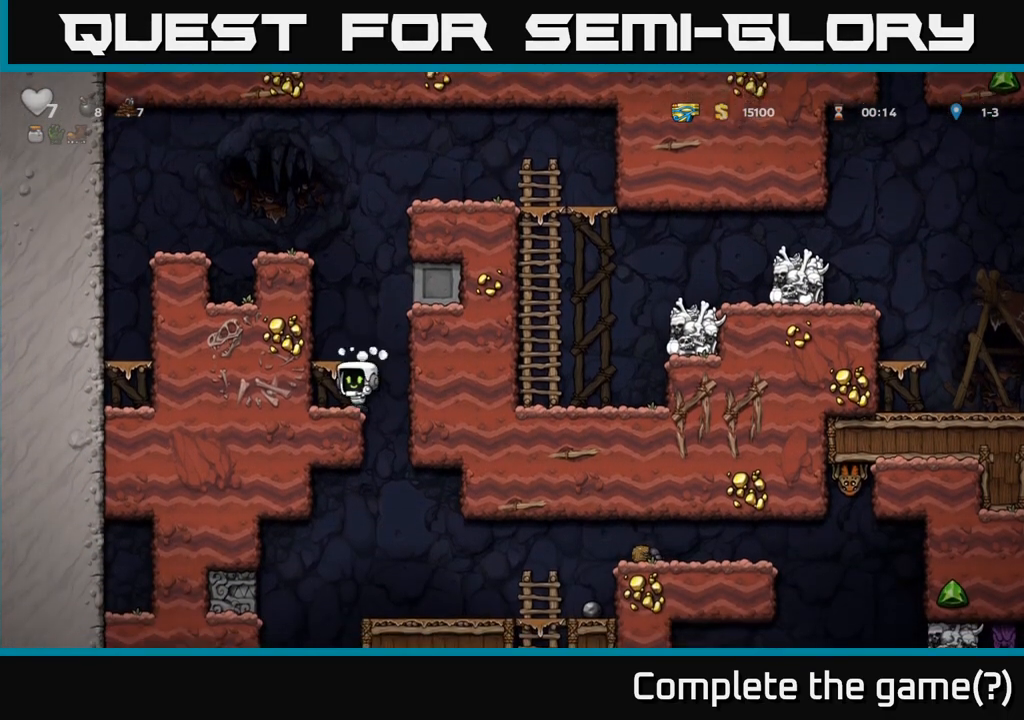
{"dt_ms": 500, "buttons": [], "events": []}
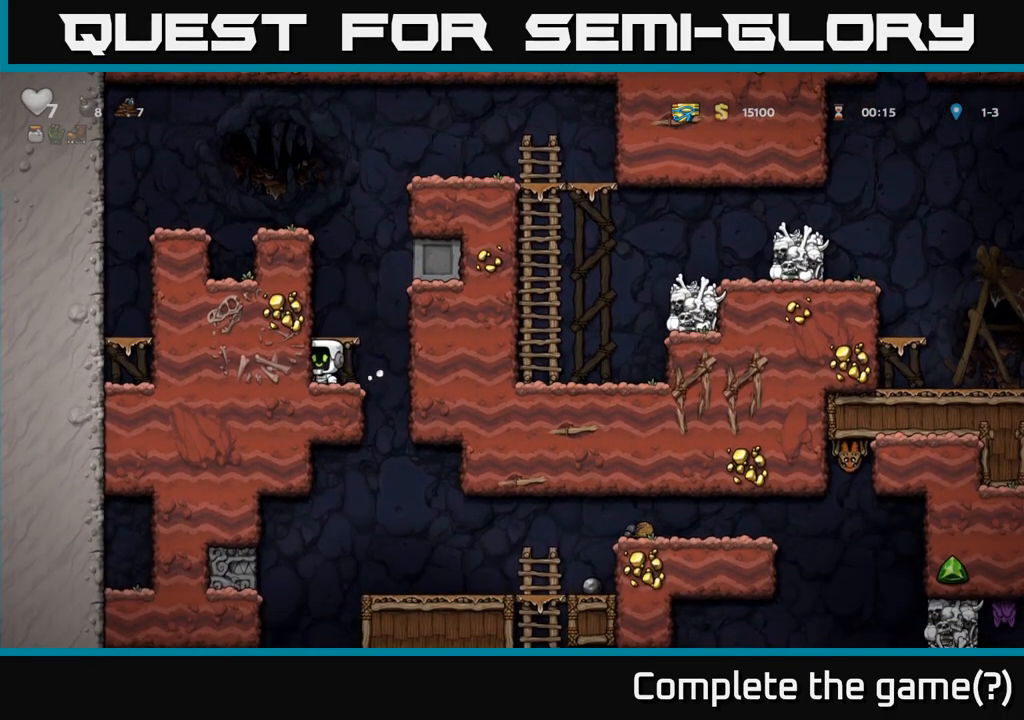
{"dt_ms": 500, "buttons": [], "events": []}
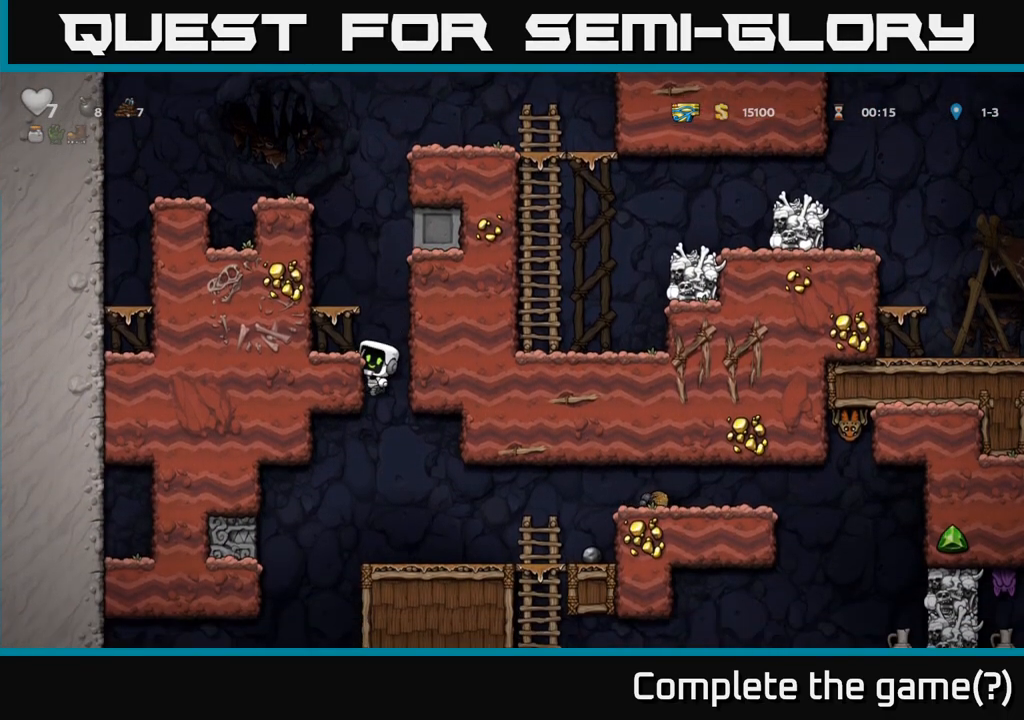
{"dt_ms": 500, "buttons": [], "events": []}
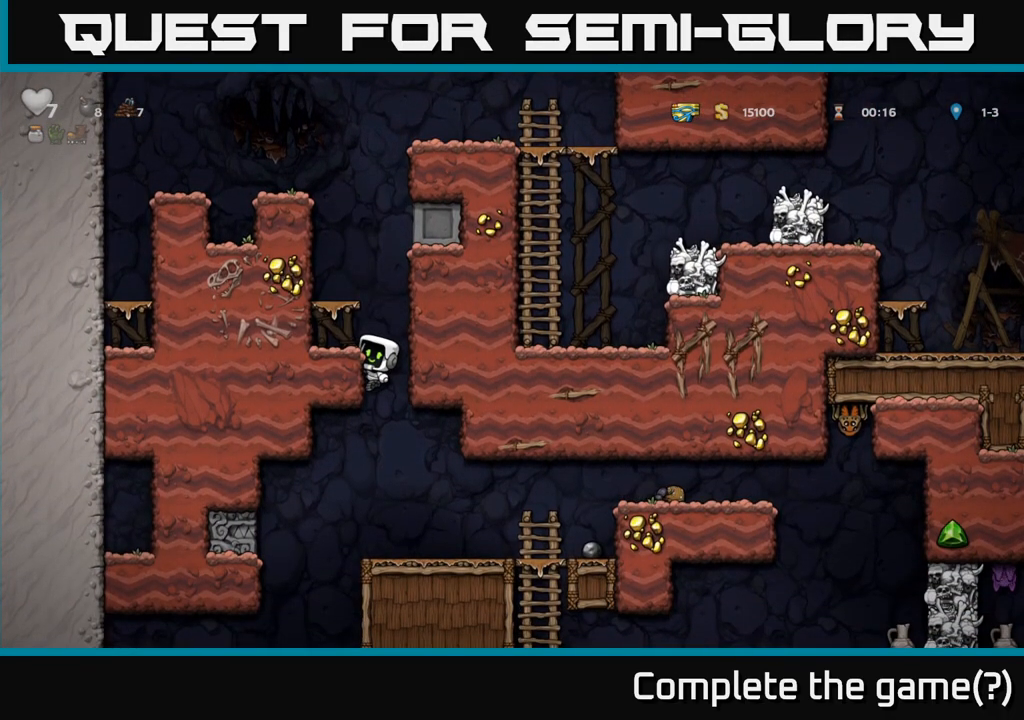
{"dt_ms": 500, "buttons": [], "events": [[17, "A", "down"], [133, "A", "up"], [267, "X", "down"], [333, "X", "up"]]}
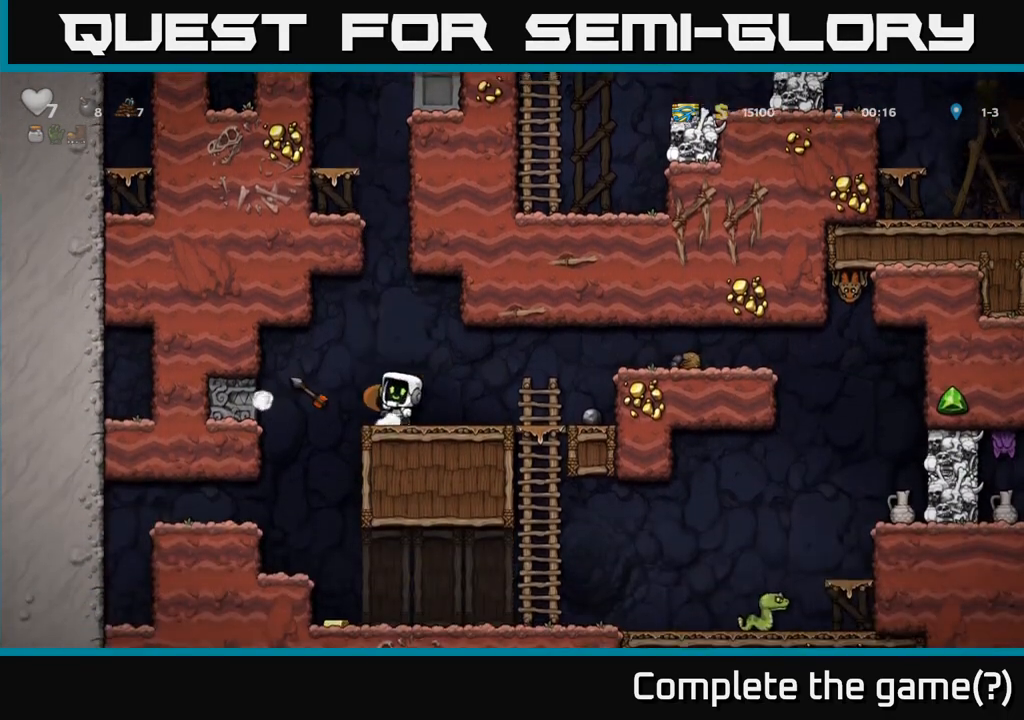
{"dt_ms": 500, "buttons": [], "events": [[33, "A", "down"], [133, "A", "up"]]}
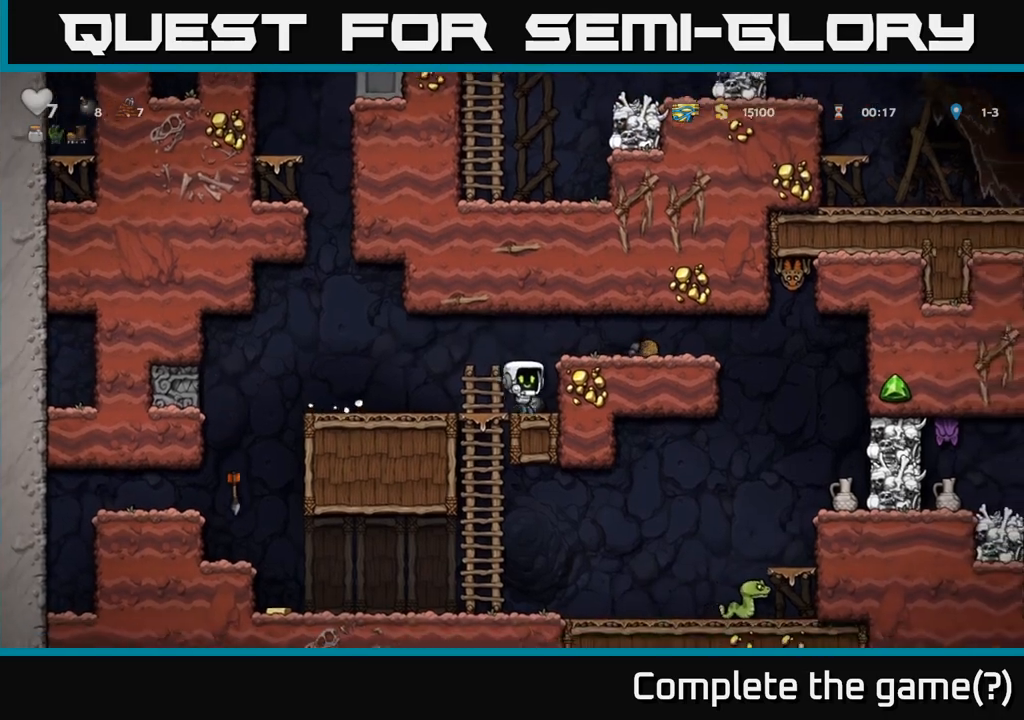
{"dt_ms": 500, "buttons": ["A"], "events": [[333, "X", "down"], [417, "X", "up"], [500, "A", "down"]]}
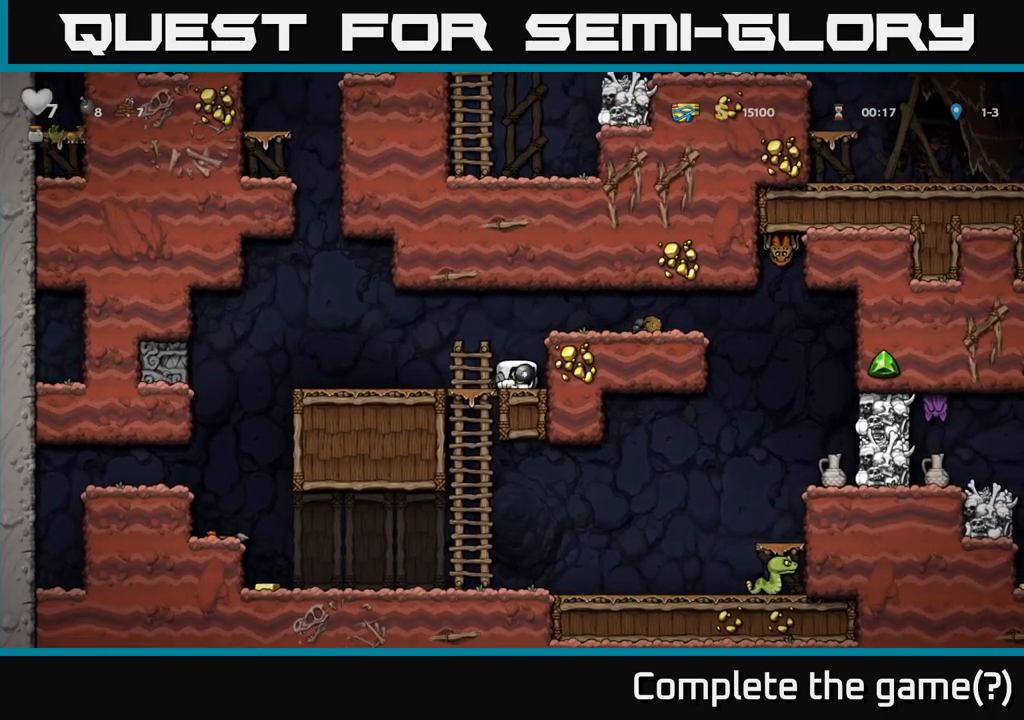
{"dt_ms": 500, "buttons": [], "events": [[117, "A", "up"], [217, "X", "down"], [283, "X", "up"]]}
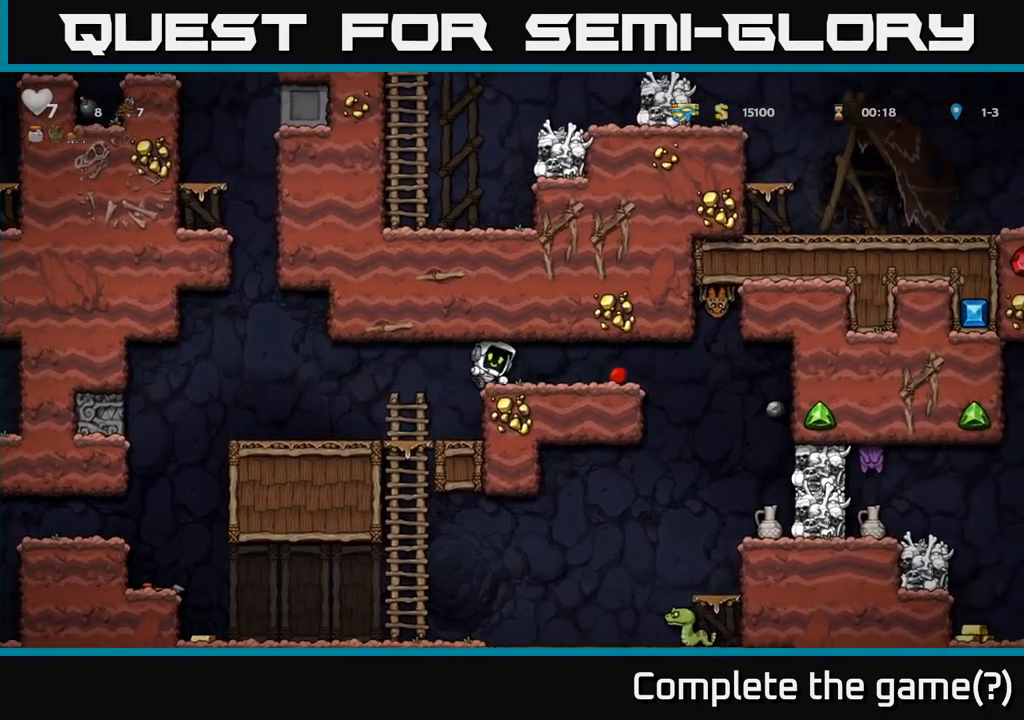
{"dt_ms": 500, "buttons": [], "events": []}
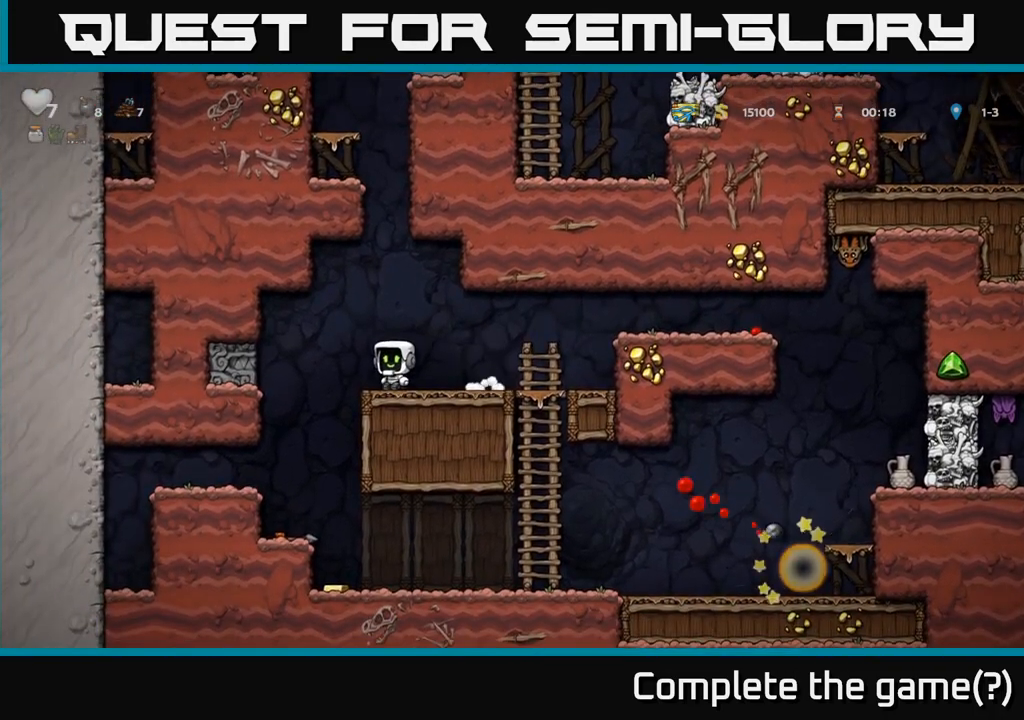
{"dt_ms": 500, "buttons": [], "events": []}
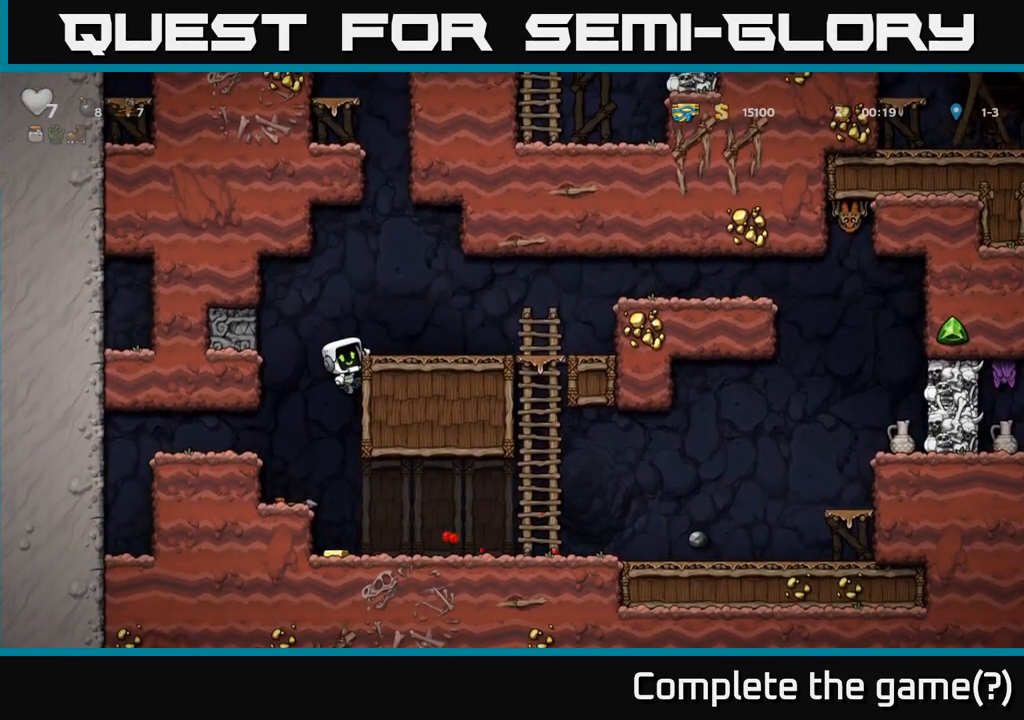
{"dt_ms": 500, "buttons": [], "events": [[133, "A", "down"], [233, "A", "up"]]}
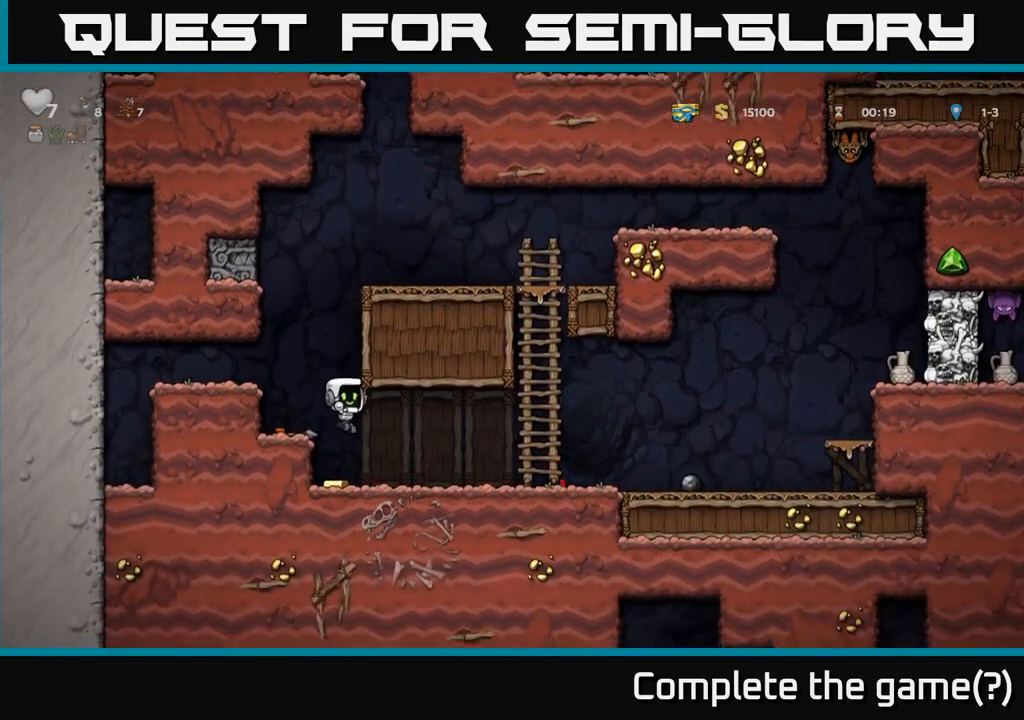
{"dt_ms": 500, "buttons": [], "events": []}
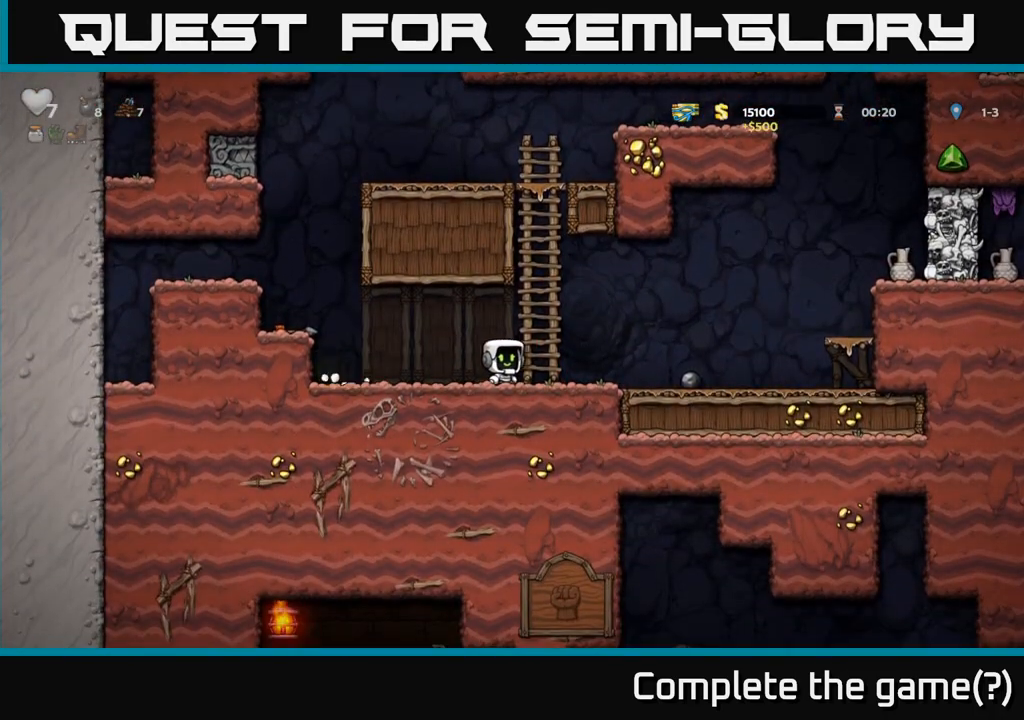
{"dt_ms": 500, "buttons": [], "events": [[350, "A", "down"], [500, "A", "up"]]}
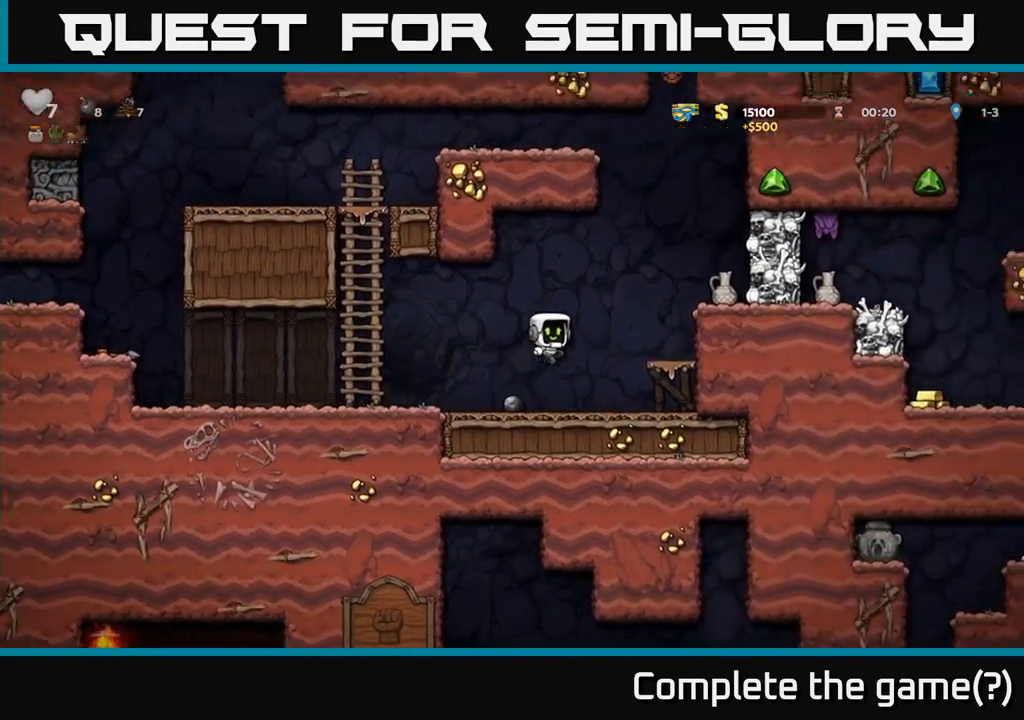
{"dt_ms": 500, "buttons": ["A"], "events": [[467, "A", "down"]]}
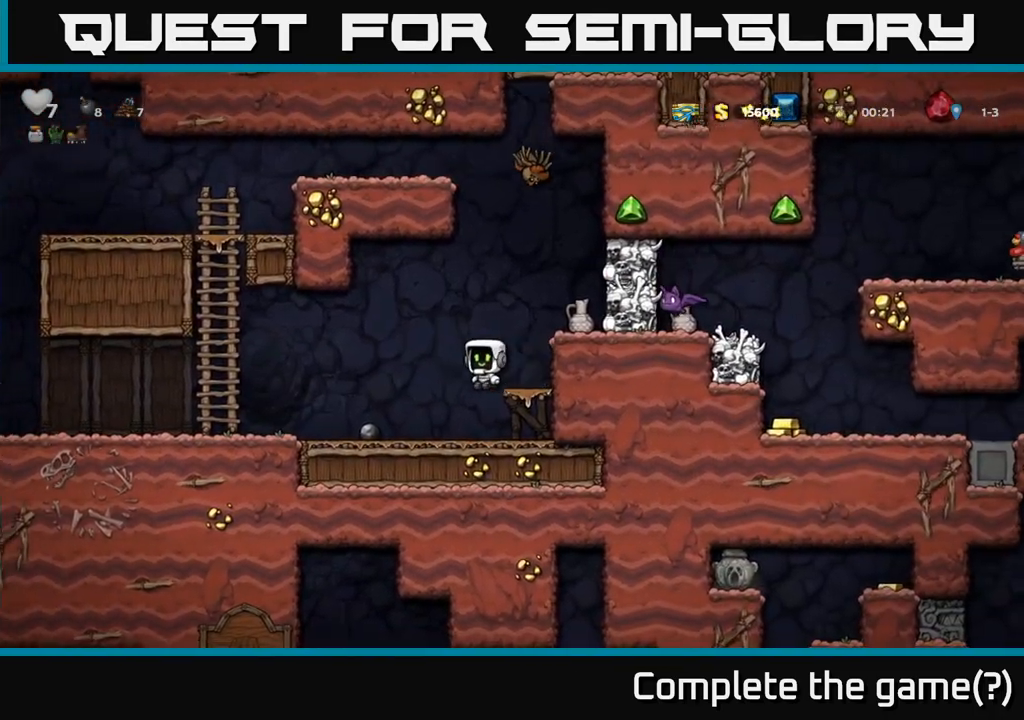
{"dt_ms": 500, "buttons": [], "events": [[217, "X", "down"], [333, "X", "up"], [383, "A", "up"]]}
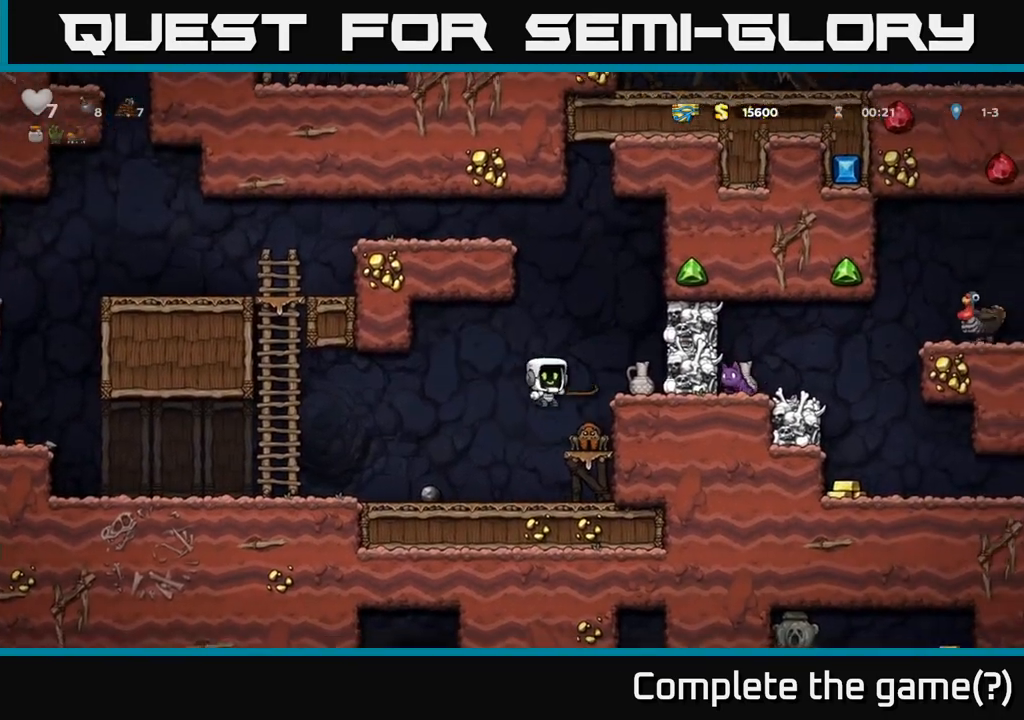
{"dt_ms": 1000, "buttons": ["A"]}
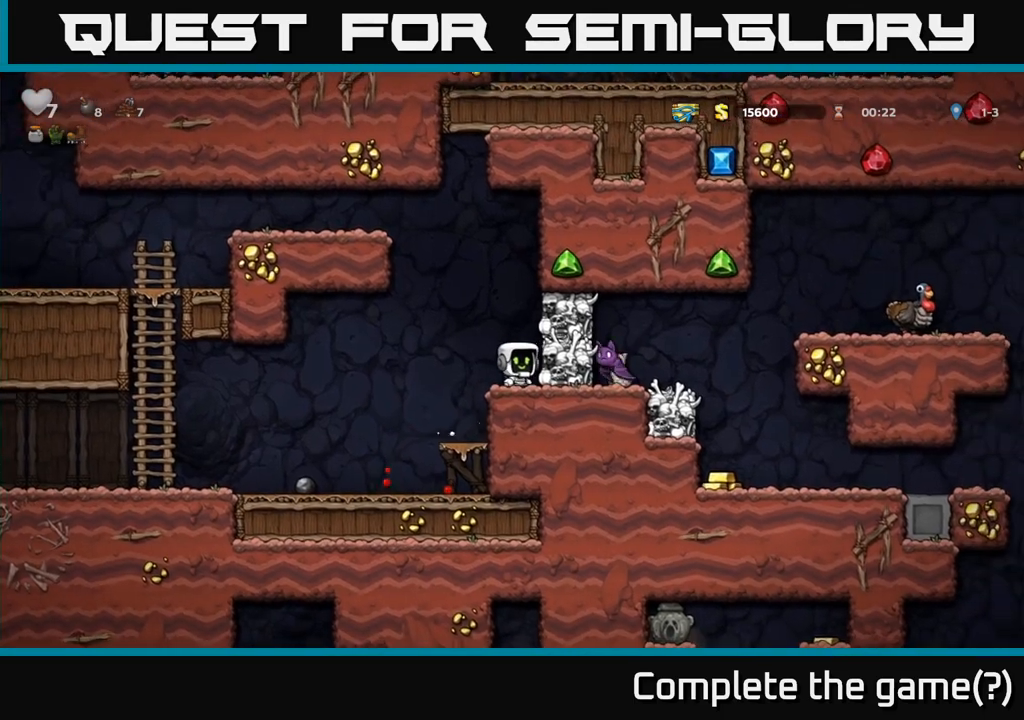
{"dt_ms": 500, "buttons": [], "events": [[50, "X", "down"], [117, "A", "up"], [117, "X", "up"]]}
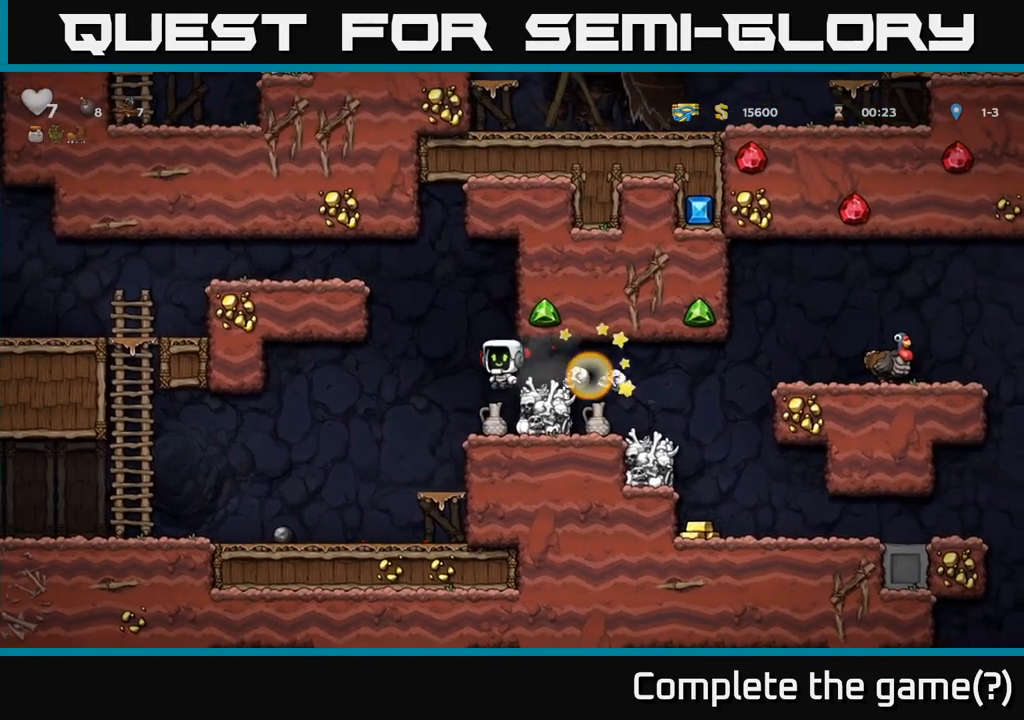
{"dt_ms": 500, "buttons": [], "events": []}
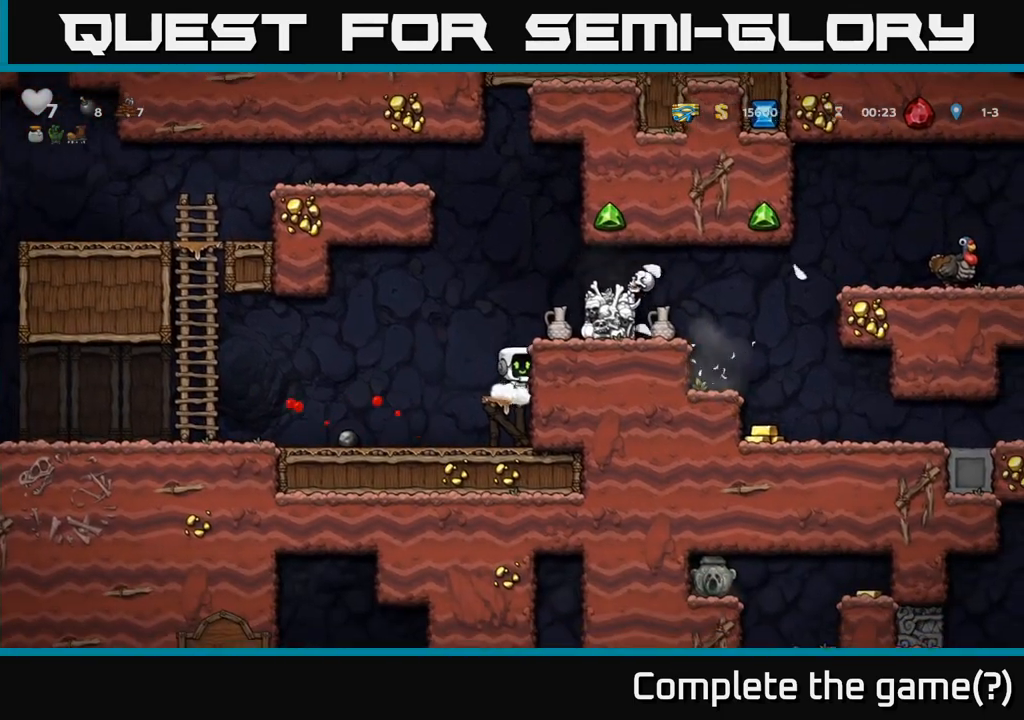
{"dt_ms": 500, "buttons": [], "events": [[17, "A", "down"], [150, "A", "up"]]}
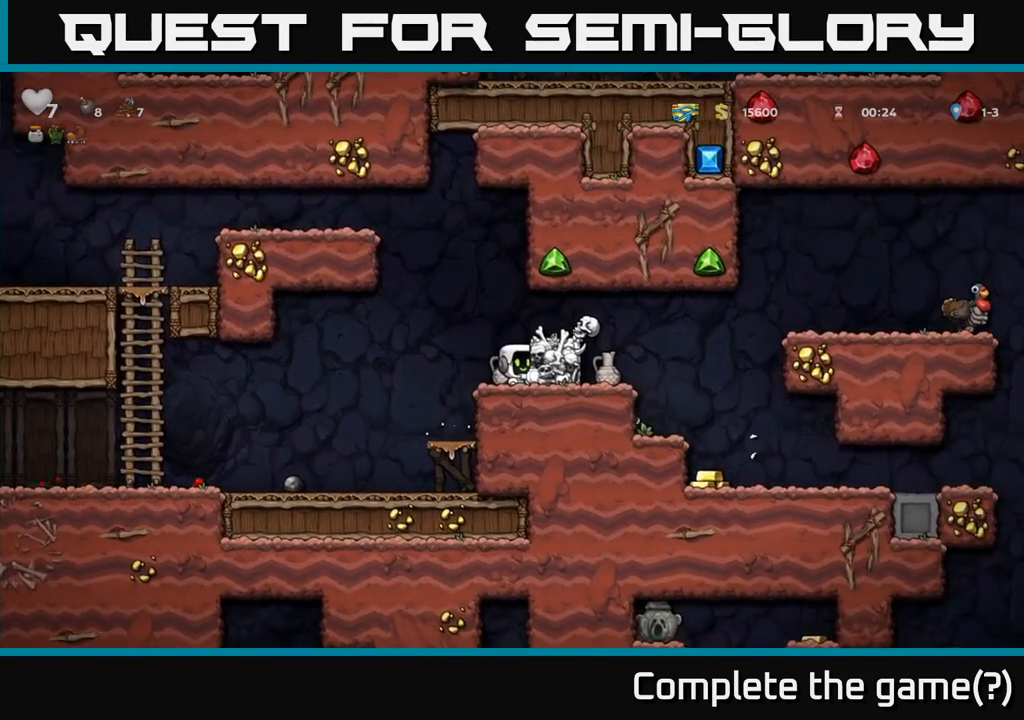
{"dt_ms": 1000, "buttons": []}
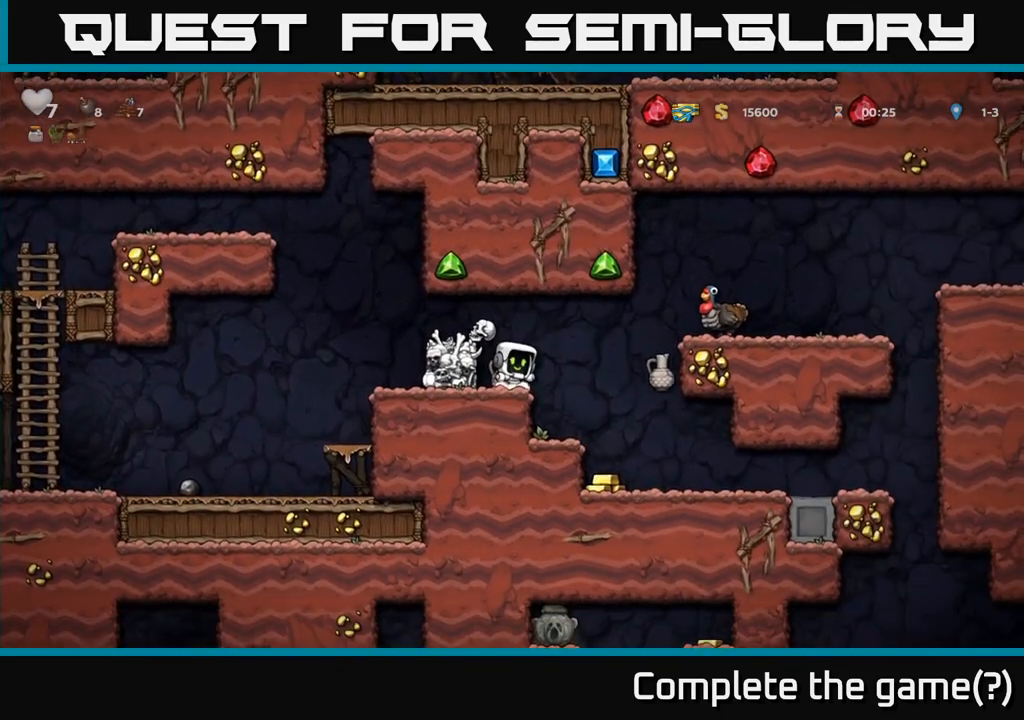
{"dt_ms": 500, "buttons": [], "events": []}
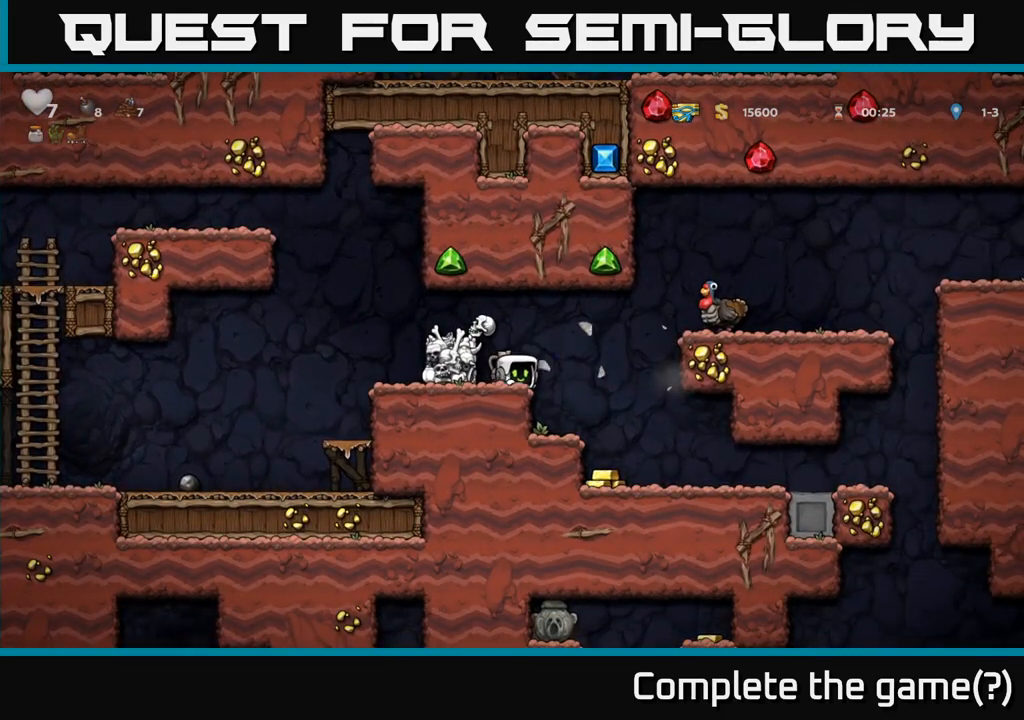
{"dt_ms": 500, "buttons": [], "events": [[350, "X", "down"], [467, "X", "up"]]}